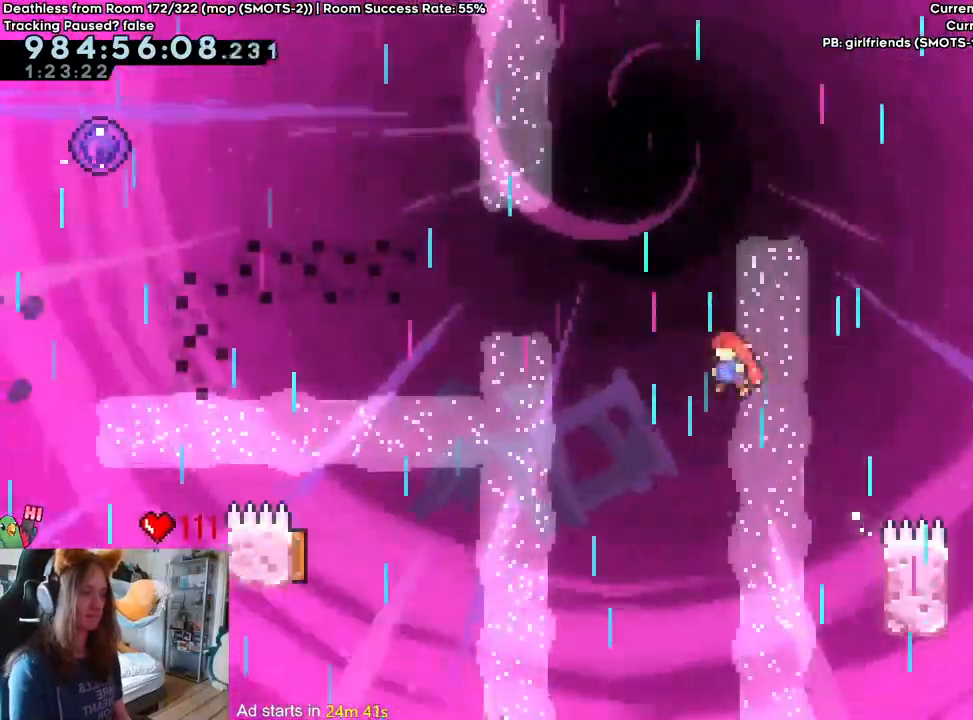
Gameplay with a controller (Nintendo layout); each line is a JSON object with the inputs held at the frame after it (dt_ms = milliseconds from this image to that frame). "events" lists button and stick changes between this image and that frame as [ms after this image, input, new state], when the widget could be followed in between. Not read: DPAD_DOWN DPAD_LEFT DPAD_RIGHT HOME L3 R1 R2 R3 SELECT START.
{"dt_ms": 500, "buttons": ["B", "Y"], "left_stick": "left", "right_stick": "center", "events": [[500, "Y", "down"]]}
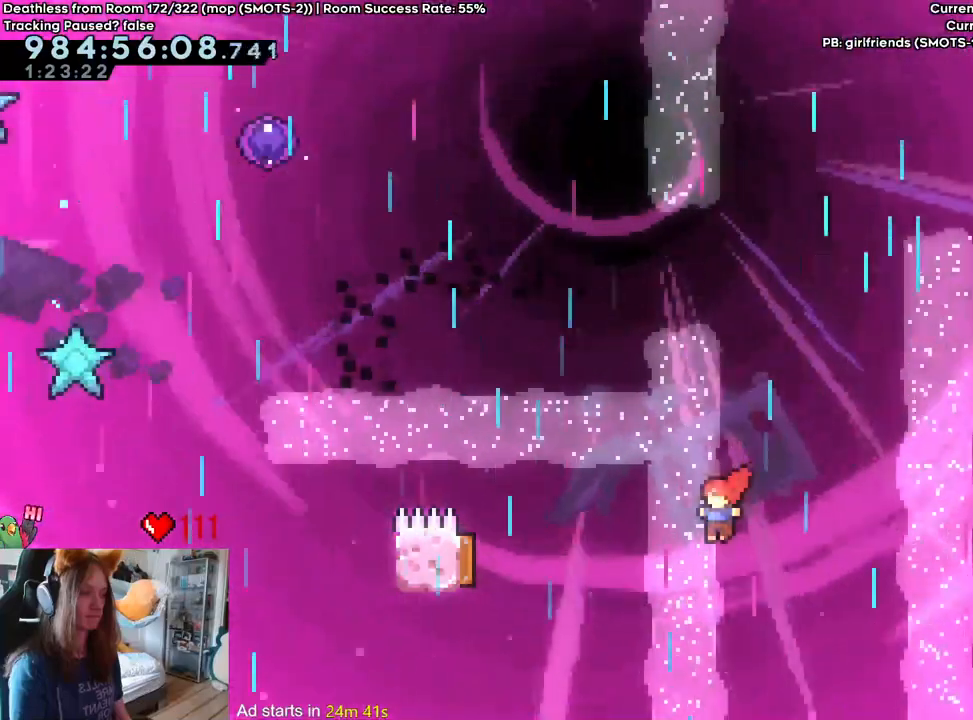
{"dt_ms": 500, "buttons": ["B", "Y"], "left_stick": "up", "right_stick": "center"}
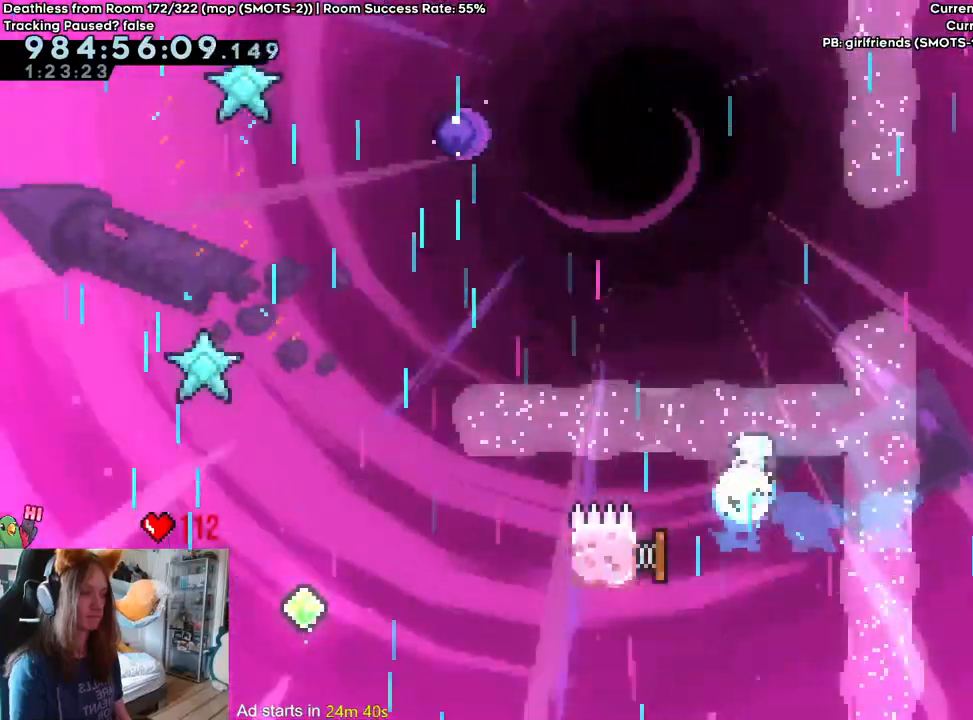
{"dt_ms": 1000, "buttons": ["Y"], "left_stick": "up-left", "right_stick": "center"}
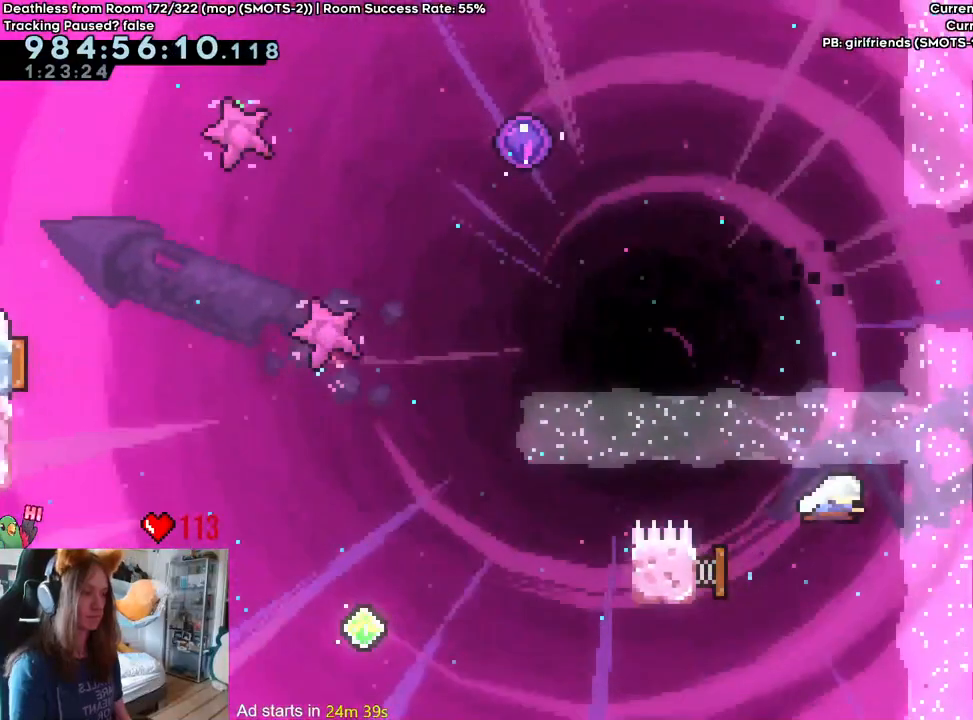
{"dt_ms": 1000, "buttons": ["B"], "left_stick": "up-left", "right_stick": "center"}
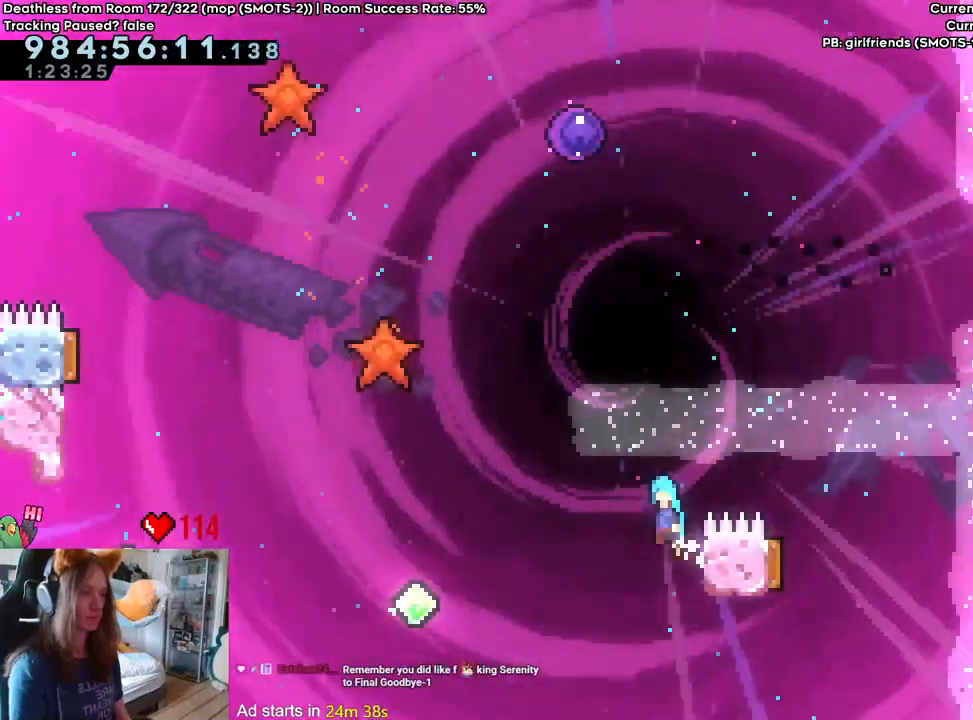
{"dt_ms": 500, "buttons": ["B"], "left_stick": "up-left", "right_stick": "center", "events": []}